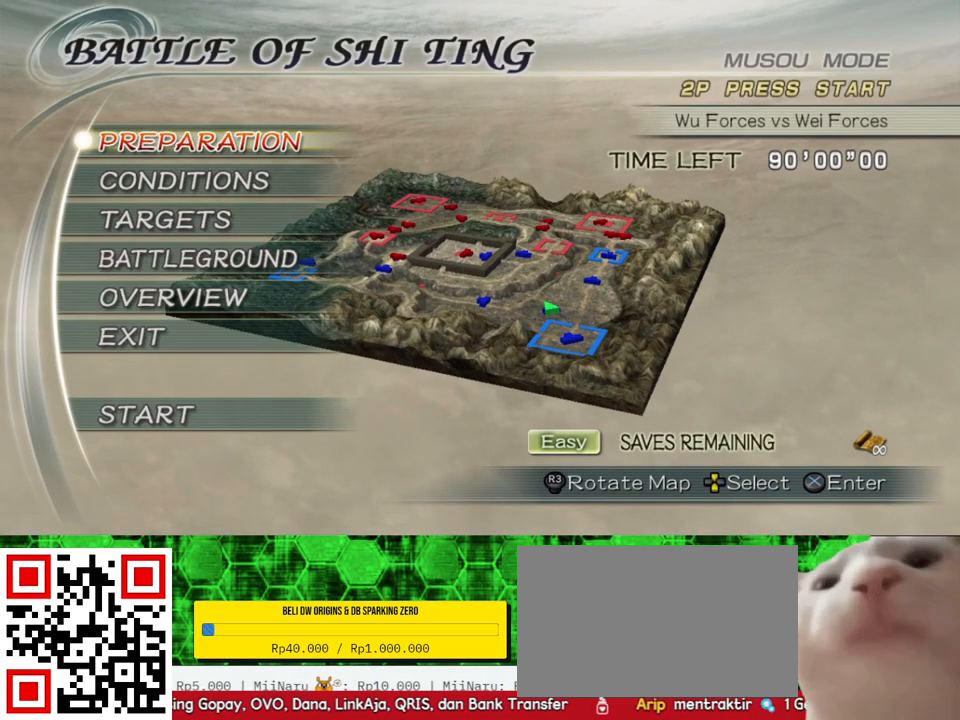
Gameplay with a controller (Xbox layout); each line is a JSON object with the inputs held at the frame after it. "events" lists button and stick changes between this image and that frame as [ms after this image, input, new state], when the widget could be followed in between.
{"buttons": [], "left_stick": "center", "right_stick": "up-left", "events": [[167, "right_stick", "up"], [500, "right_stick", "up-left"]]}
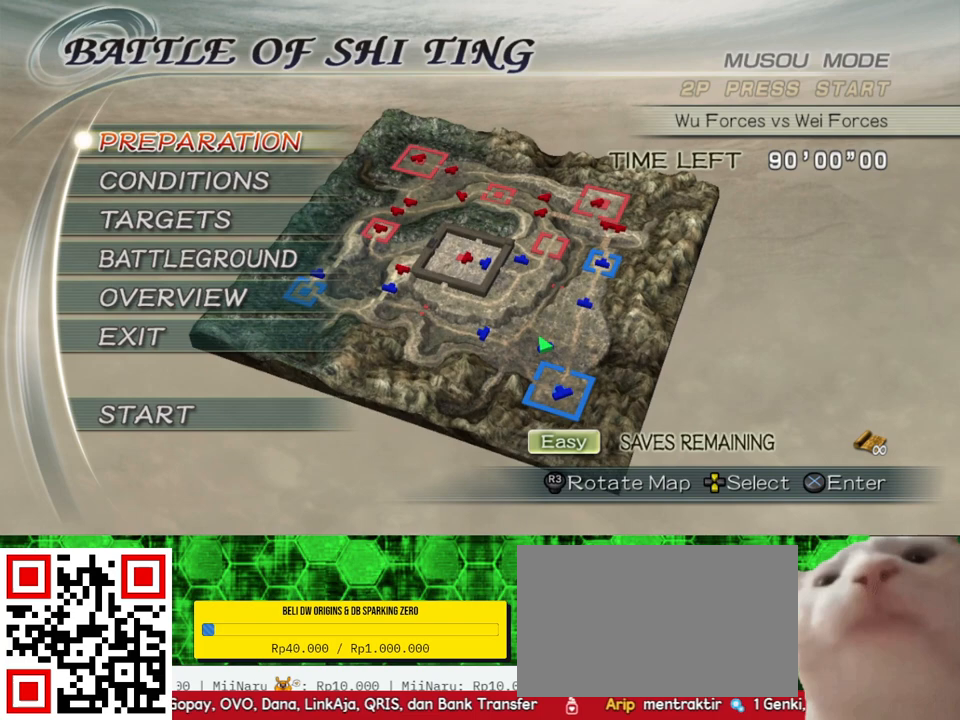
{"buttons": [], "left_stick": "center", "right_stick": "up-left", "events": []}
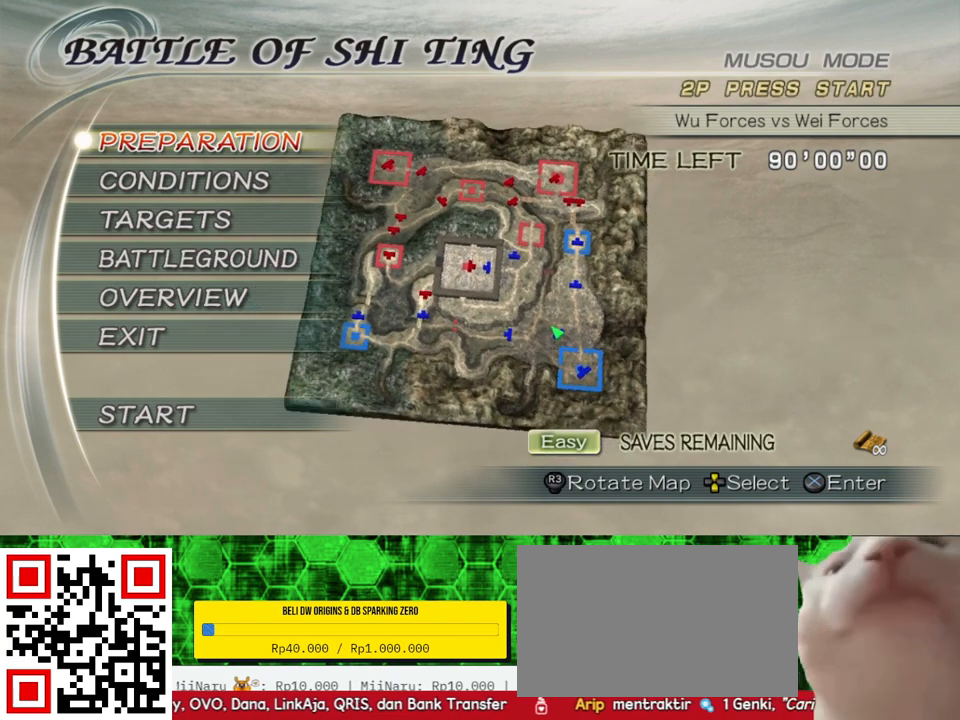
{"buttons": [], "left_stick": "center", "right_stick": "right", "events": [[200, "right_stick", "center"], [400, "right_stick", "right"]]}
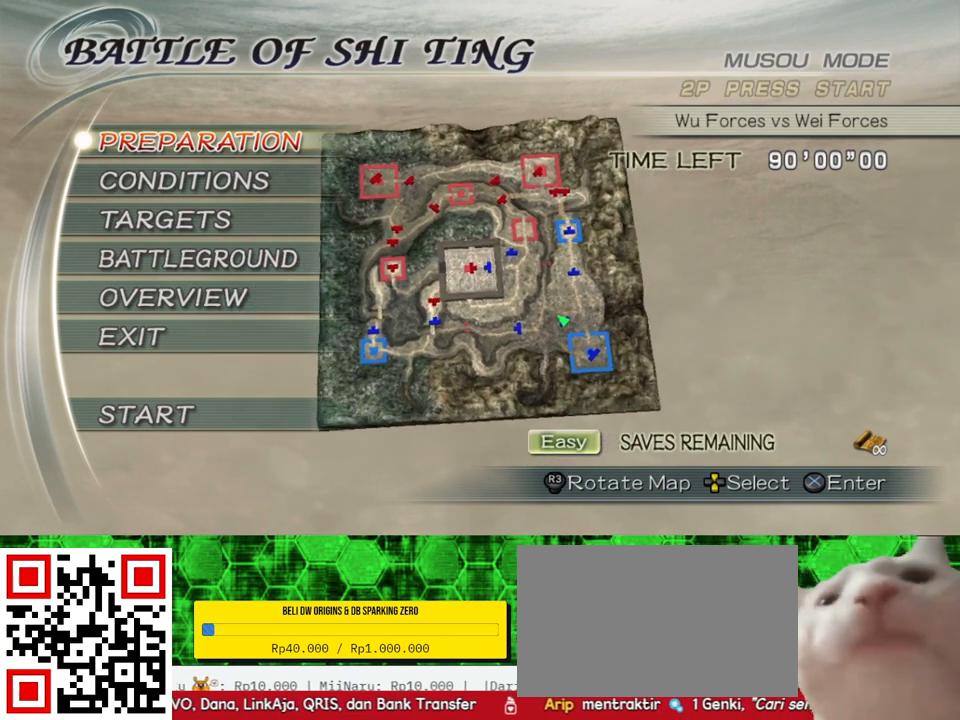
{"buttons": [], "left_stick": "center", "right_stick": "center", "events": [[100, "right_stick", "center"]]}
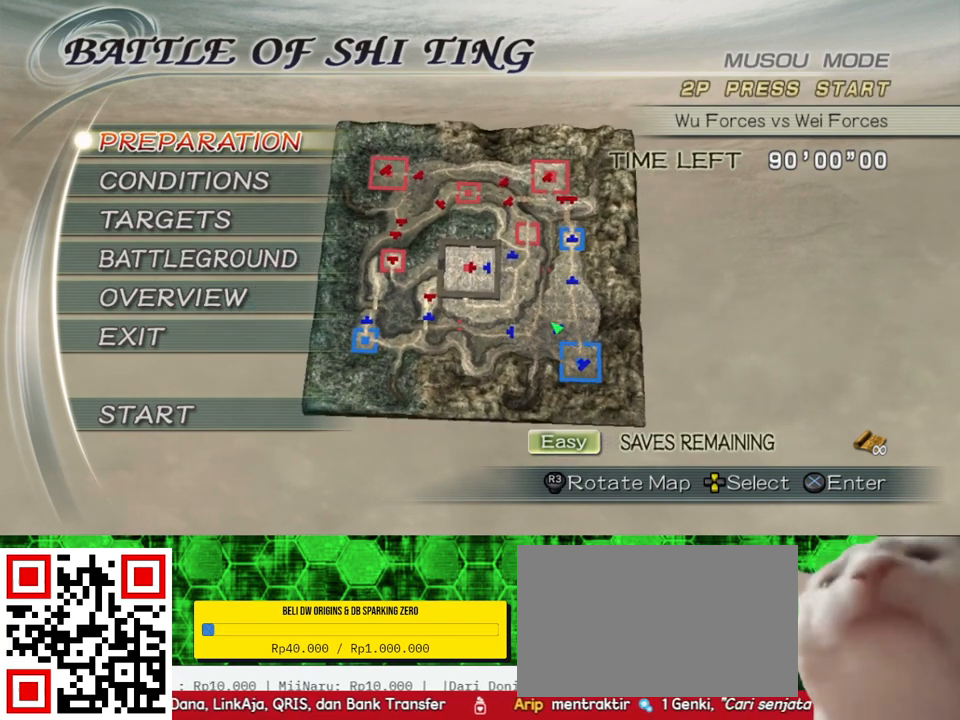
{"buttons": [], "left_stick": "center", "right_stick": "center", "events": [[67, "right_stick", "up"], [300, "right_stick", "center"]]}
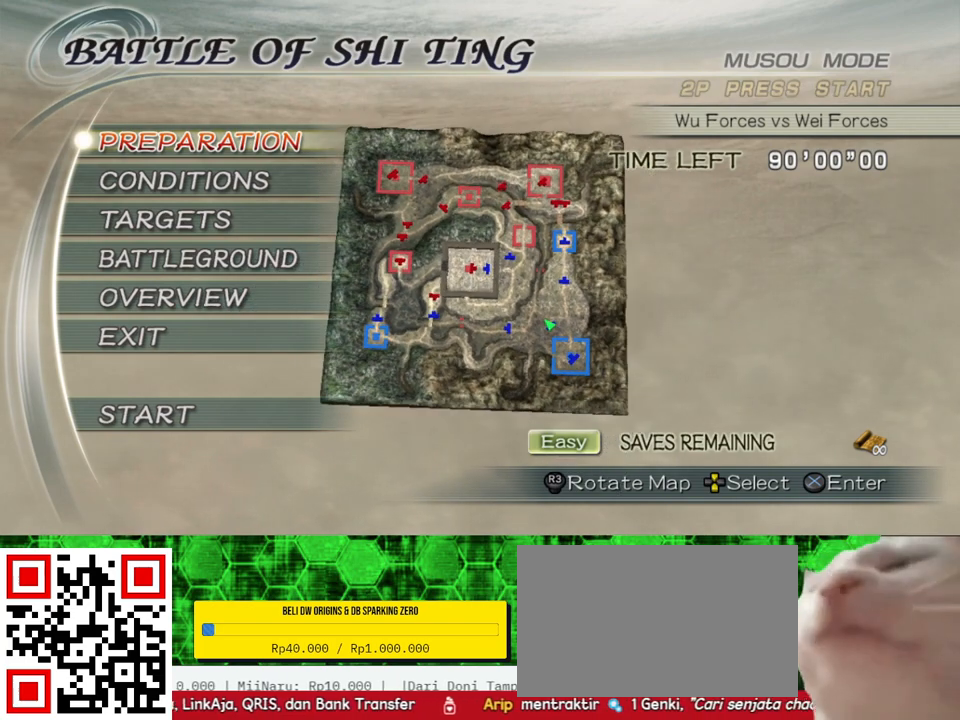
{"buttons": [], "left_stick": "center", "right_stick": "center", "events": [[267, "DPAD_DOWN", "down"], [367, "DPAD_DOWN", "up"]]}
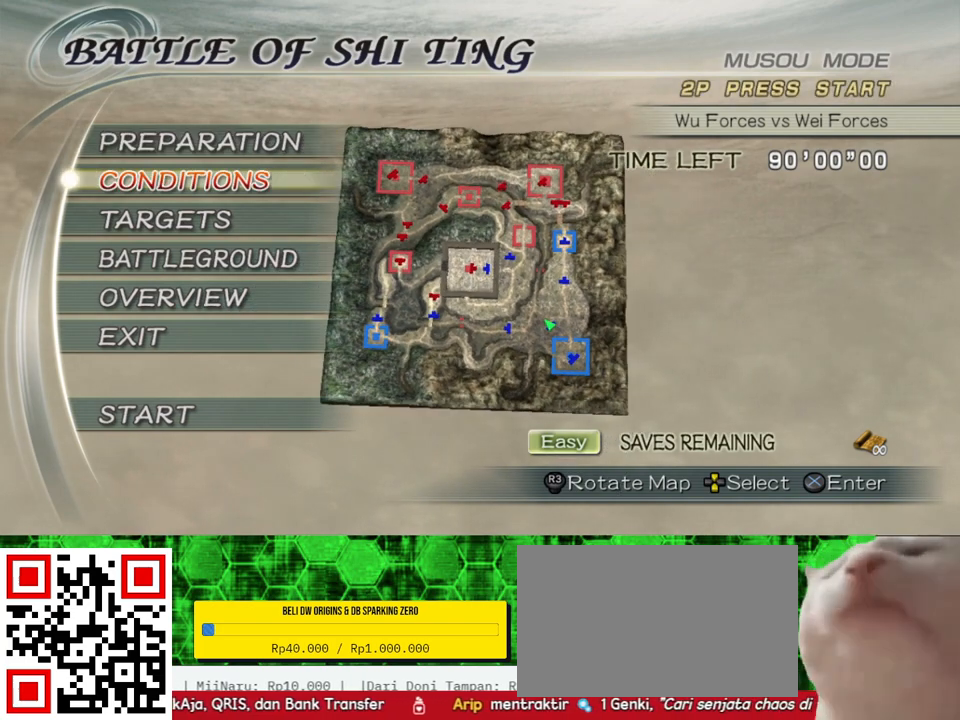
{"buttons": [], "left_stick": "center", "right_stick": "center", "events": [[67, "DPAD_UP", "down"], [167, "DPAD_UP", "up"], [233, "A", "down"], [400, "A", "up"]]}
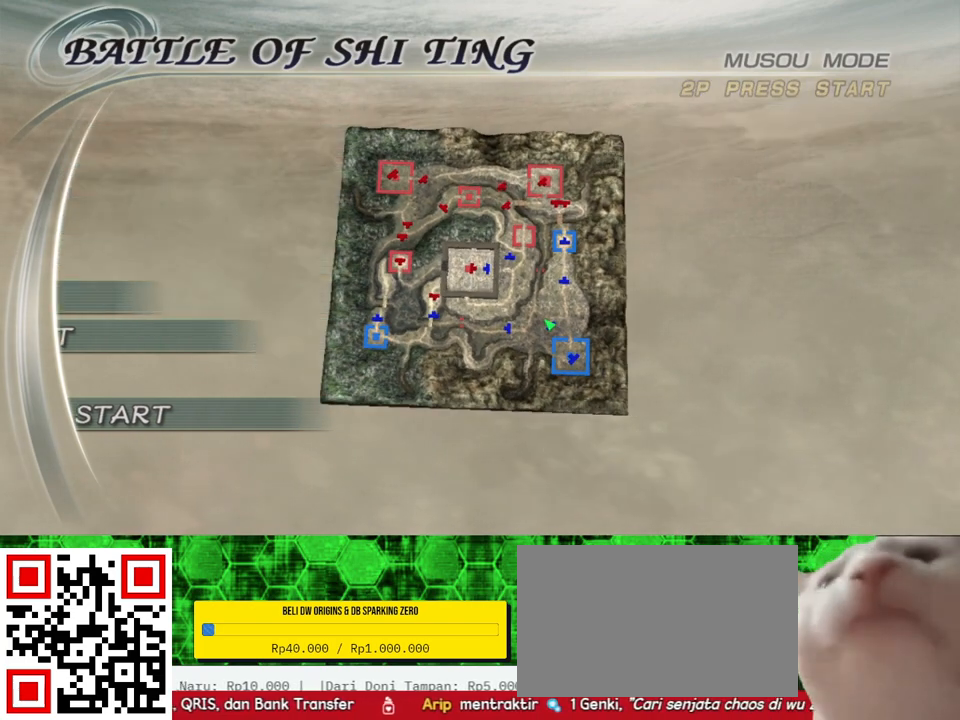
{"buttons": [], "left_stick": "center", "right_stick": "center", "events": []}
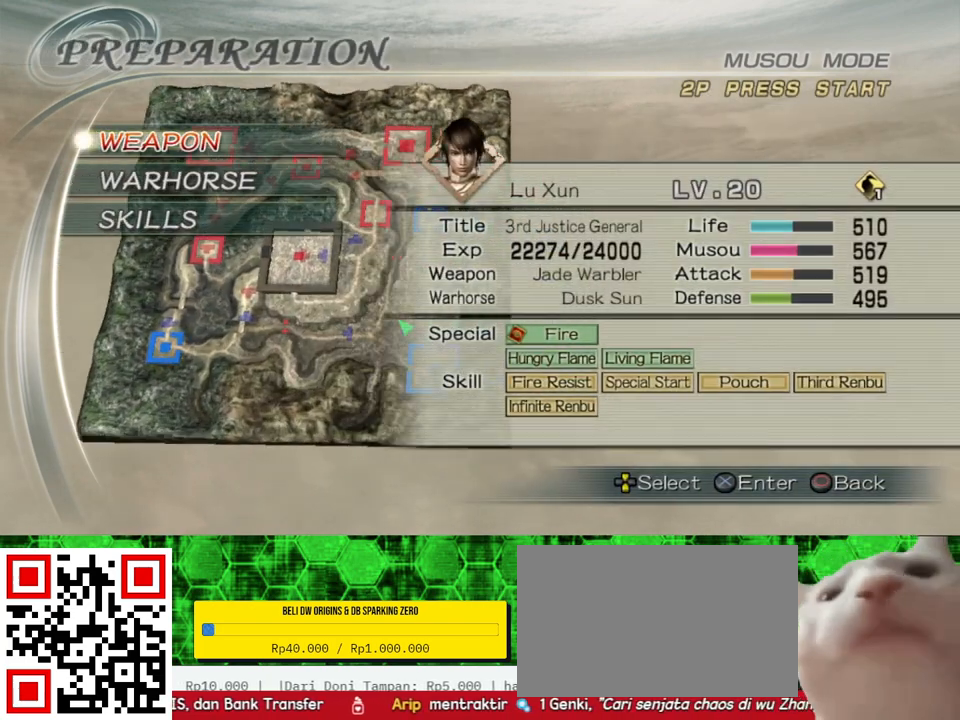
{"buttons": [], "left_stick": "center", "right_stick": "center", "events": []}
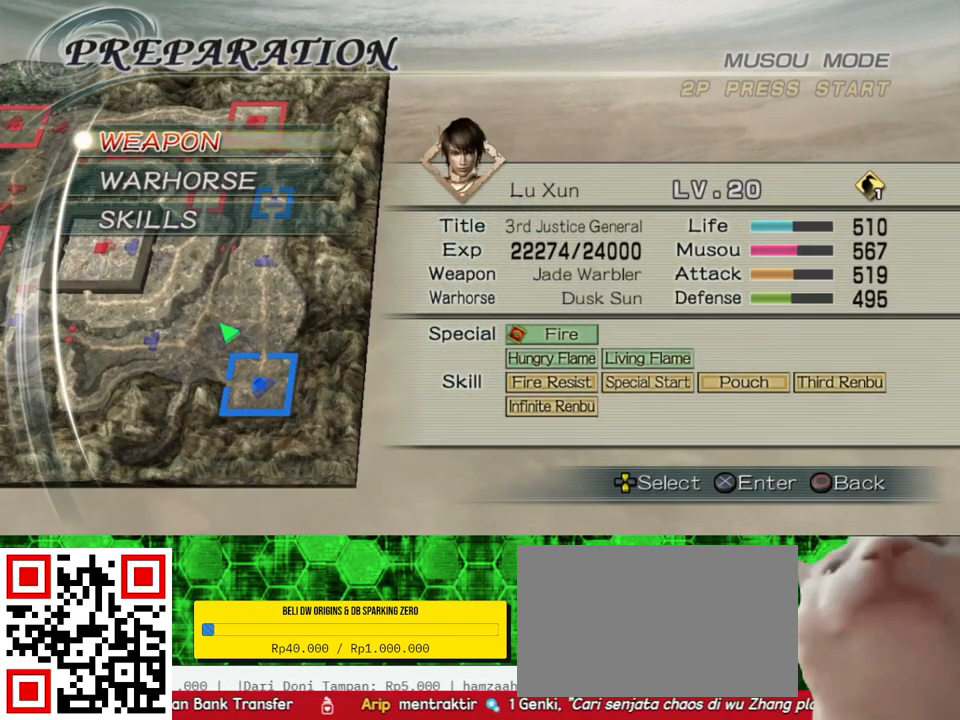
{"buttons": [], "left_stick": "center", "right_stick": "center", "events": [[100, "DPAD_DOWN", "down"], [167, "DPAD_DOWN", "up"]]}
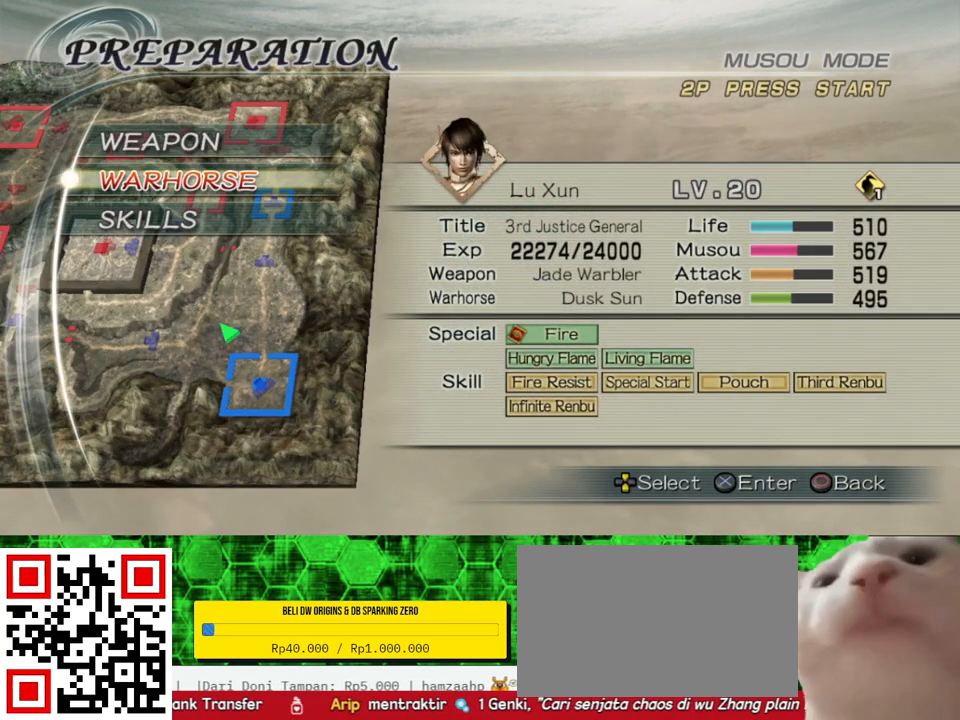
{"buttons": [], "left_stick": "center", "right_stick": "center", "events": []}
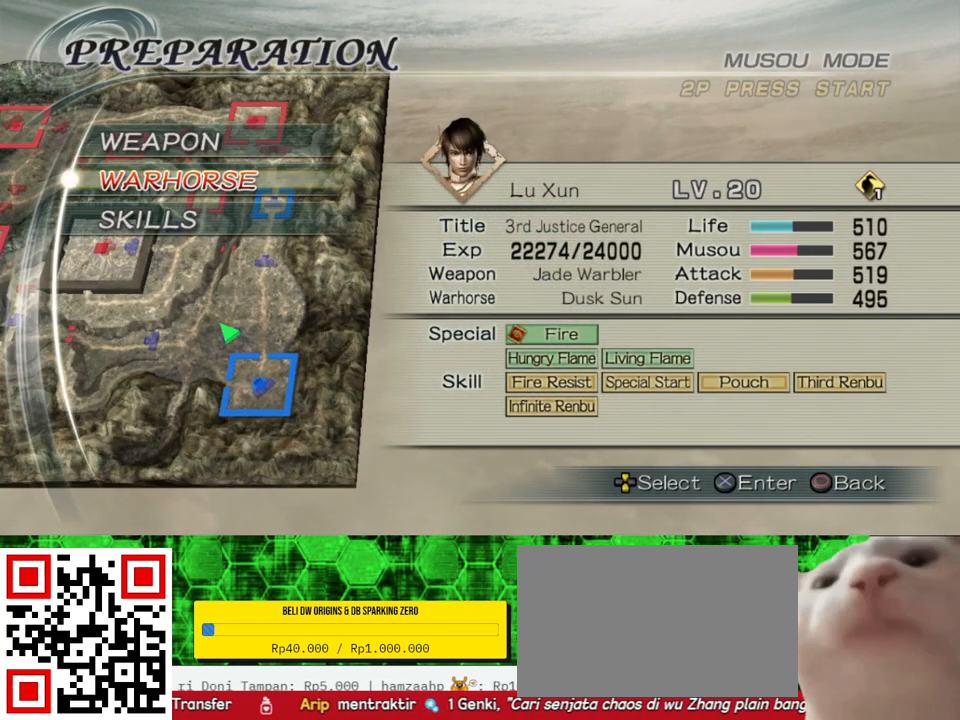
{"buttons": [], "left_stick": "center", "right_stick": "center", "events": [[367, "DPAD_UP", "down"], [433, "DPAD_UP", "up"]]}
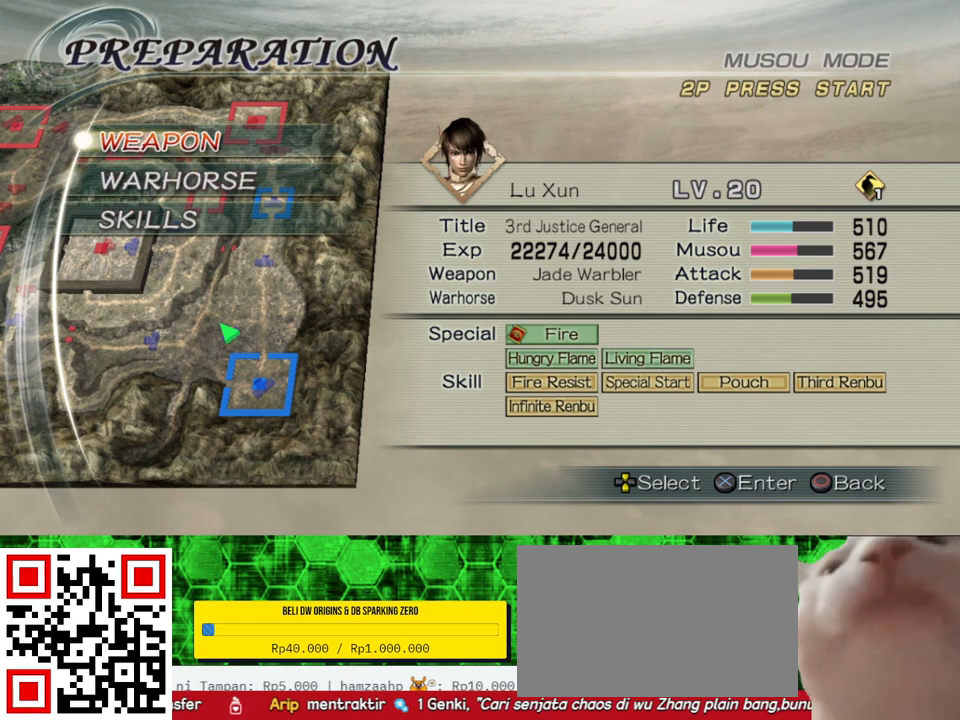
{"buttons": [], "left_stick": "center", "right_stick": "center", "events": [[67, "A", "down"], [200, "A", "up"]]}
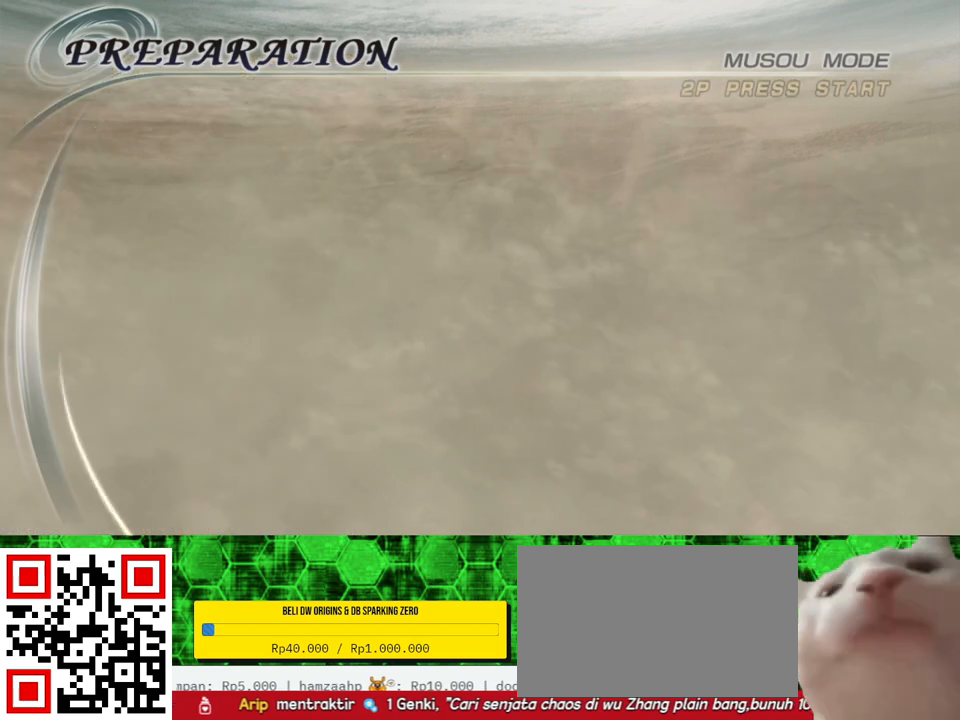
{"buttons": [], "left_stick": "center", "right_stick": "center", "events": []}
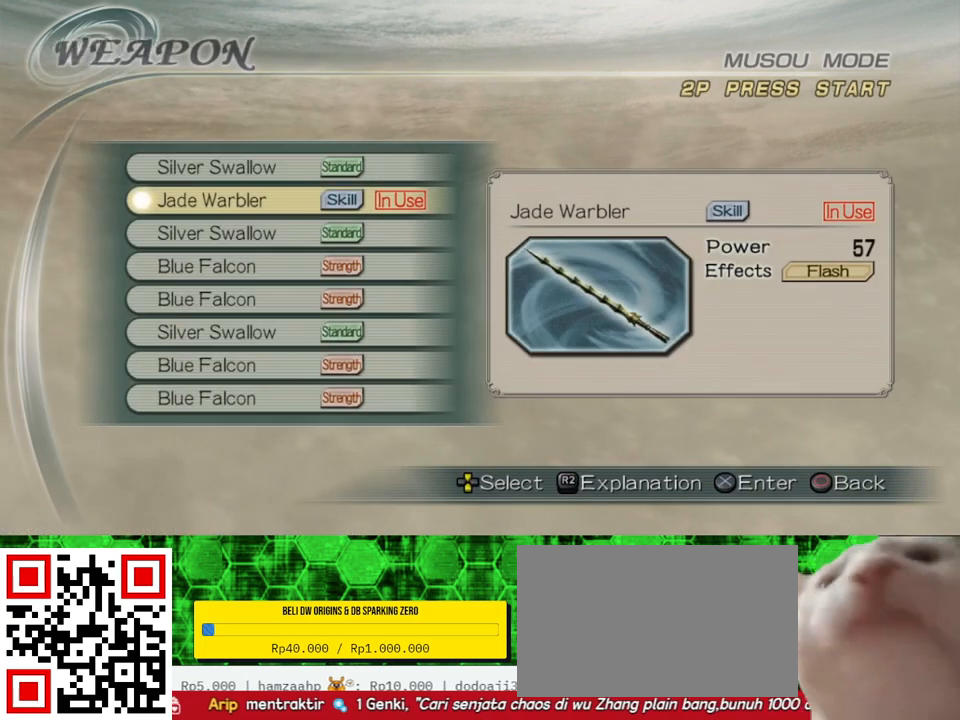
{"buttons": [], "left_stick": "center", "right_stick": "center", "events": []}
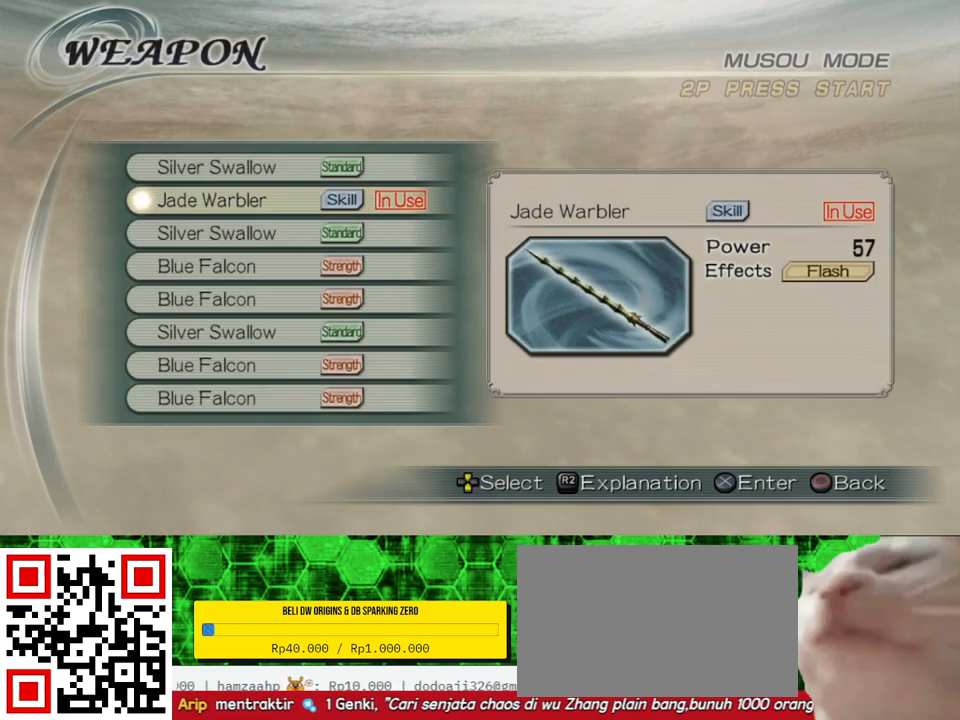
{"buttons": [], "left_stick": "center", "right_stick": "center", "events": [[200, "B", "down"], [333, "B", "up"]]}
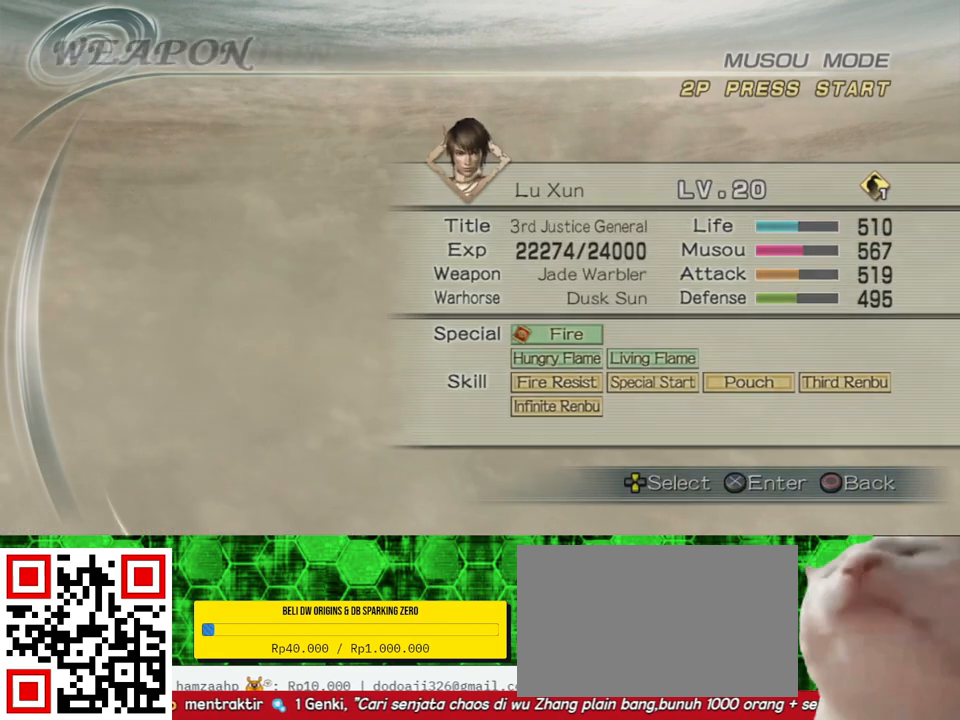
{"buttons": [], "left_stick": "center", "right_stick": "center", "events": []}
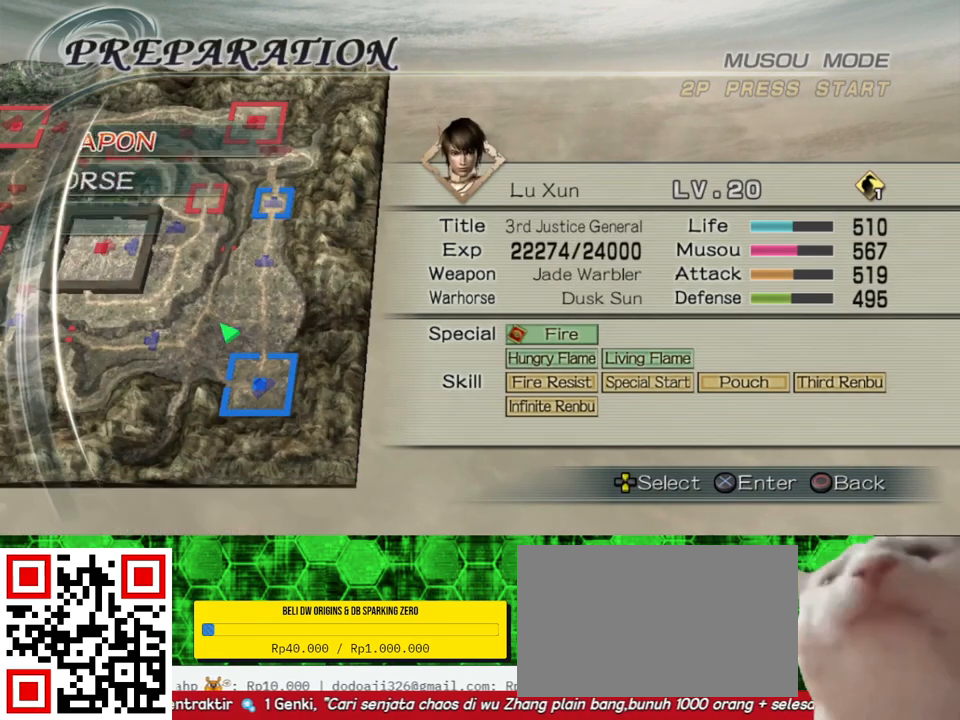
{"buttons": ["DPAD_DOWN"], "left_stick": "center", "right_stick": "center", "events": [[433, "DPAD_DOWN", "down"]]}
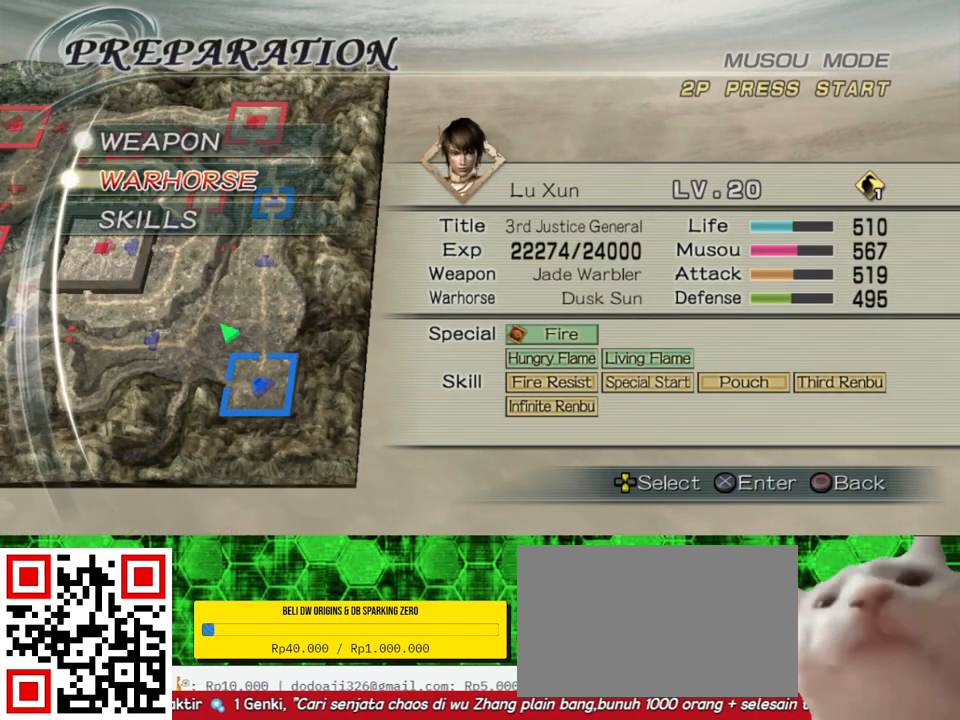
{"buttons": [], "left_stick": "center", "right_stick": "center", "events": [[33, "DPAD_DOWN", "up"]]}